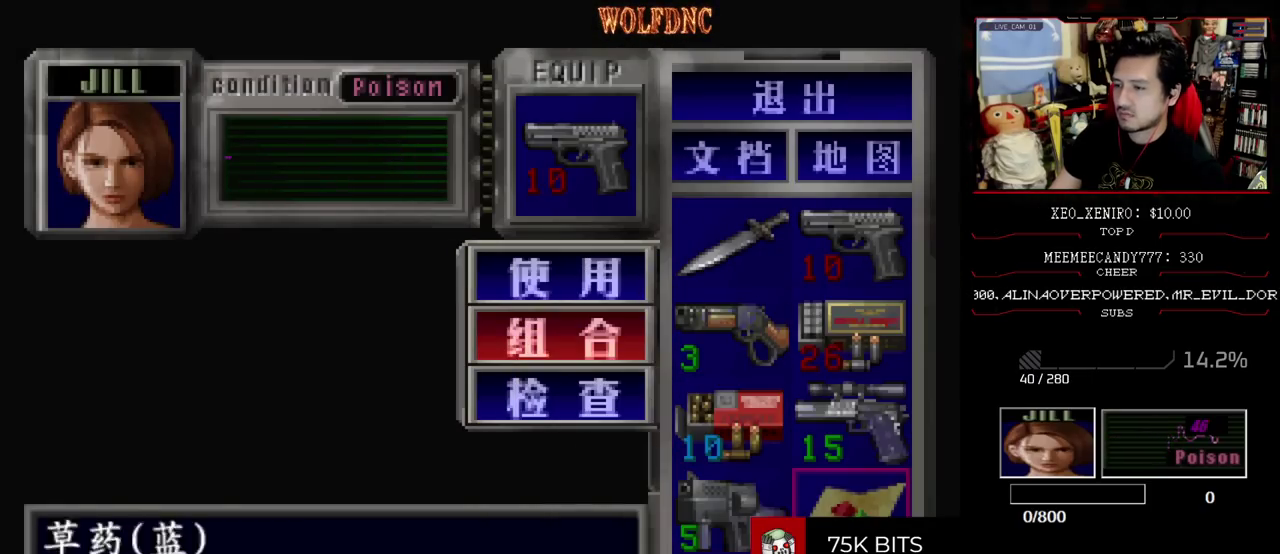
Gameplay with a controller (PlayStation layout); each line is a JSON object with the inputs held at the frame after it. "events" lists button and stick changes between this image and that frame as [ms after this image, input, new state], when the widget could be followed in between. Not read: L3 R3.
{"buttons": [], "events": [[50, "CROSS", "down"], [83, "DPAD_DOWN", "up"], [83, "DPAD_LEFT", "up"], [133, "CROSS", "up"]]}
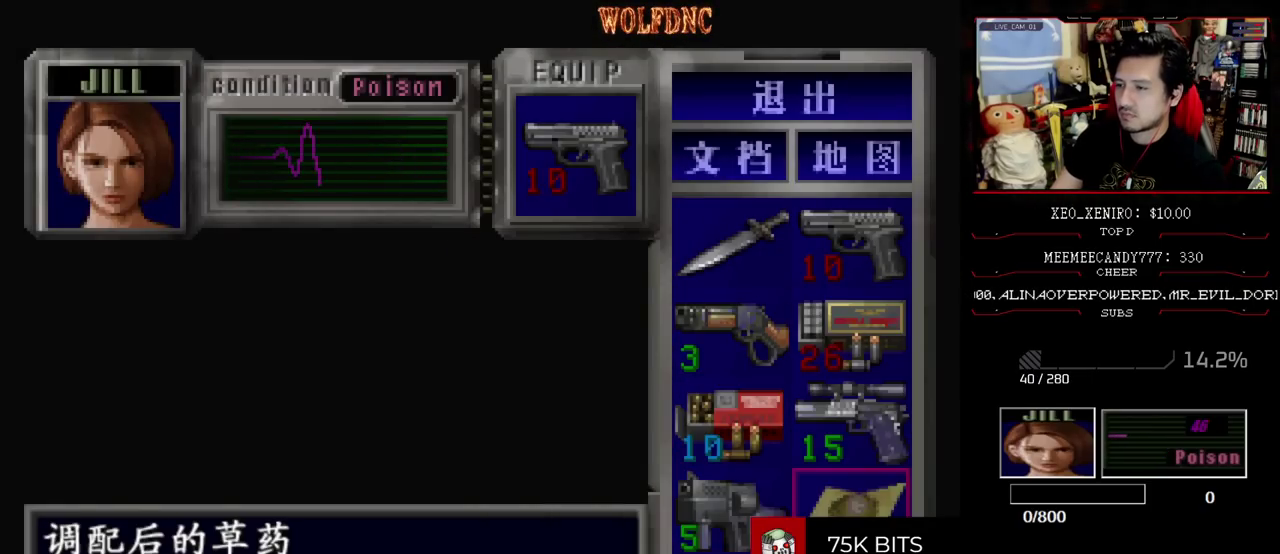
{"buttons": ["DPAD_UP"], "events": [[300, "DPAD_UP", "down"], [383, "DPAD_UP", "up"], [433, "DPAD_UP", "down"]]}
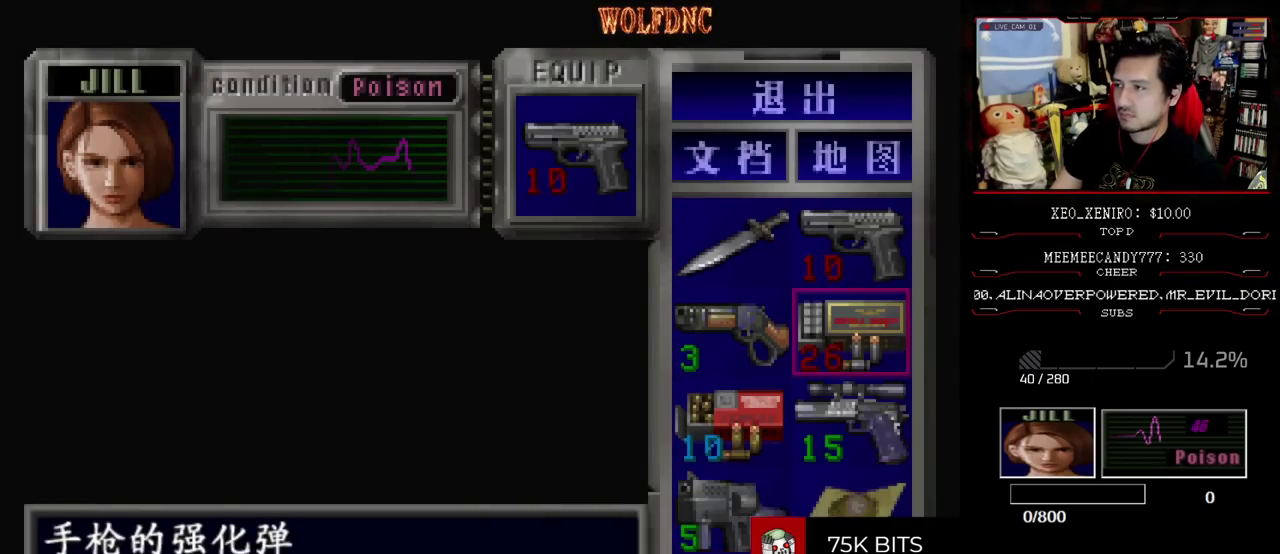
{"buttons": [], "events": [[67, "DPAD_UP", "up"], [167, "DPAD_LEFT", "down"], [267, "DPAD_LEFT", "up"]]}
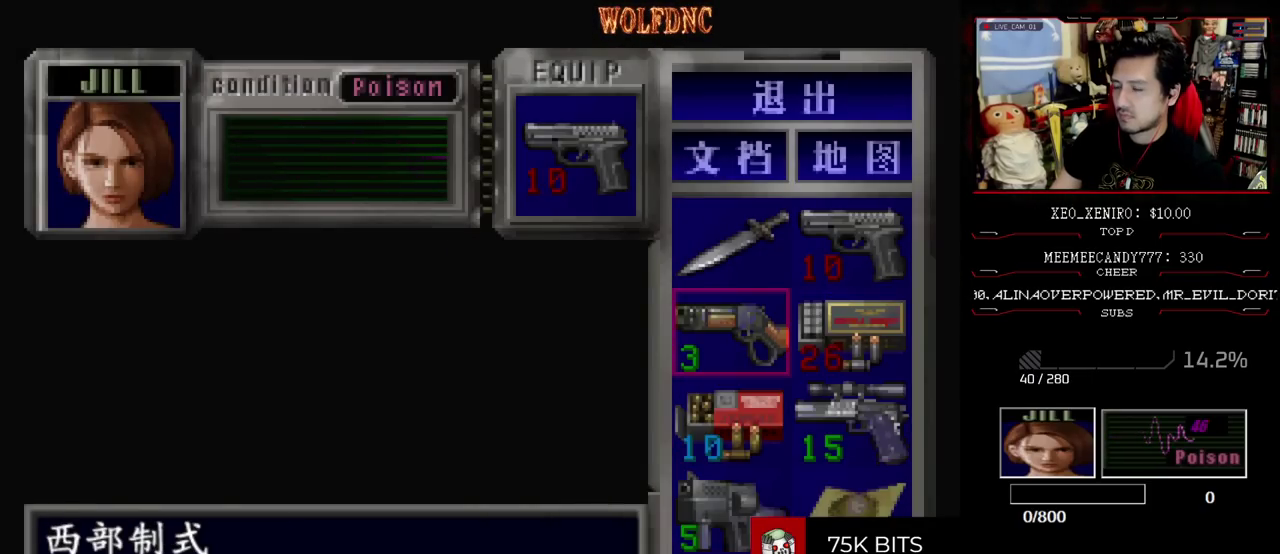
{"buttons": ["DPAD_DOWN"], "events": [[417, "DPAD_DOWN", "down"]]}
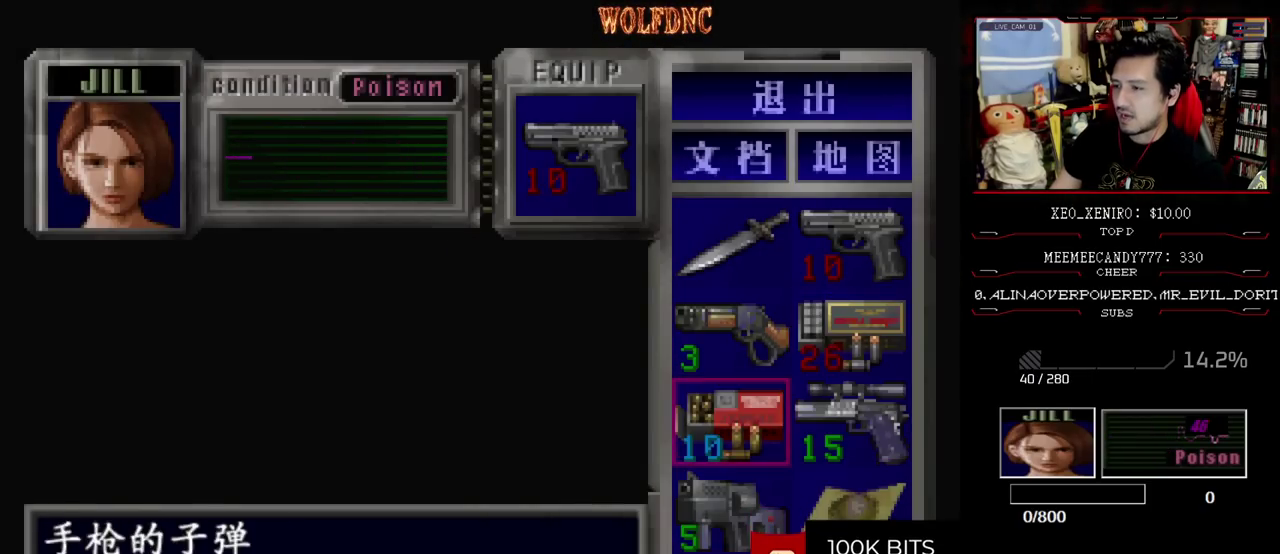
{"buttons": [], "events": [[50, "DPAD_DOWN", "up"], [50, "DPAD_RIGHT", "down"], [100, "DPAD_RIGHT", "up"]]}
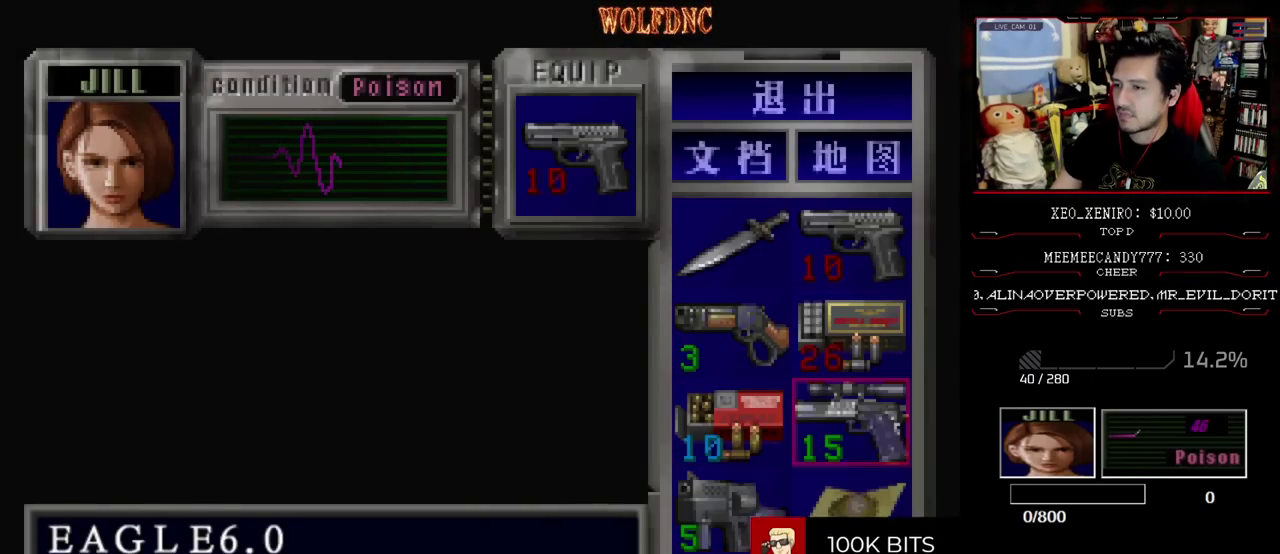
{"buttons": [], "events": []}
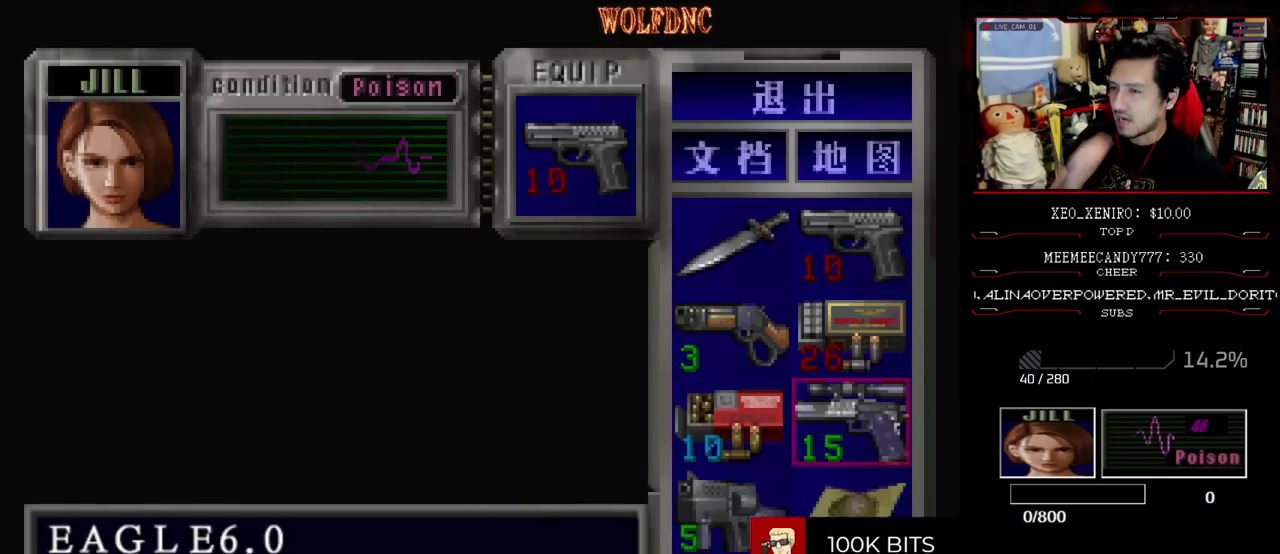
{"buttons": [], "events": []}
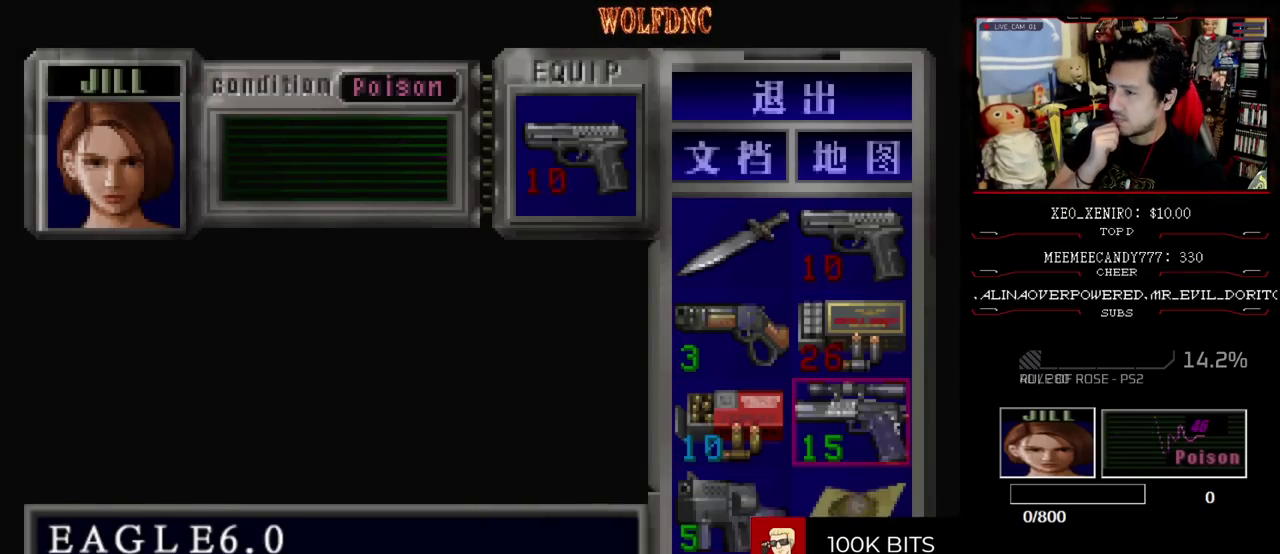
{"buttons": [], "events": []}
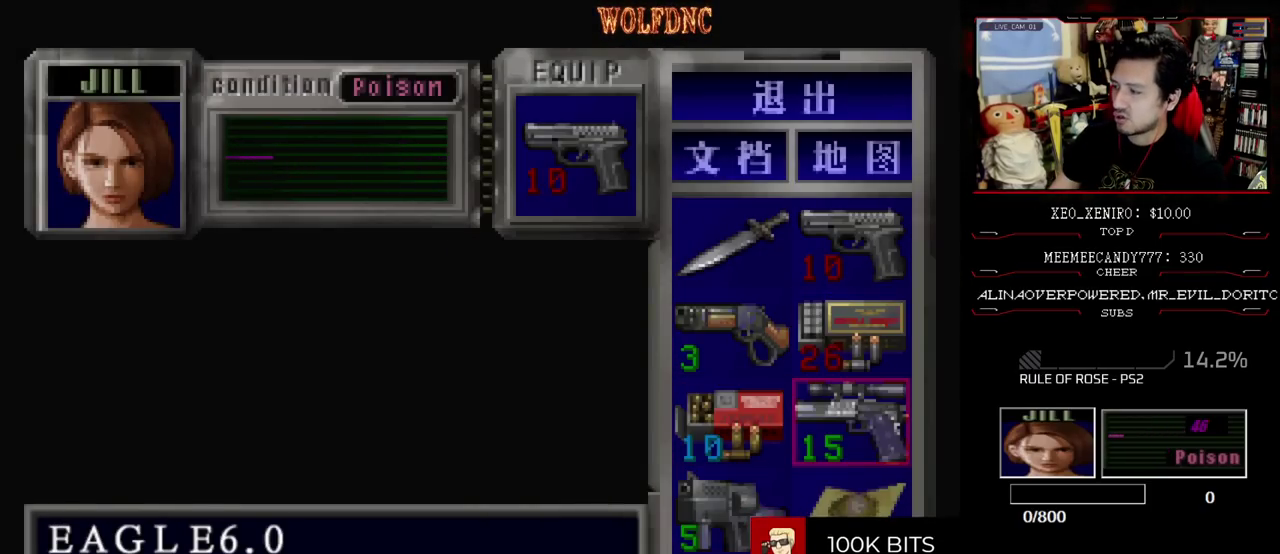
{"buttons": [], "events": []}
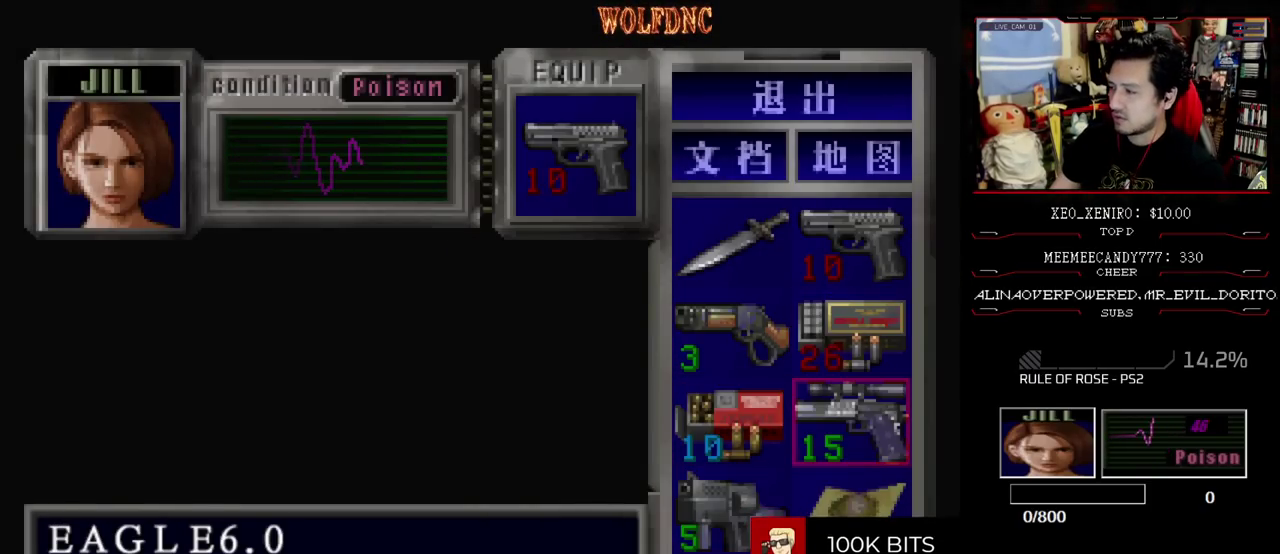
{"buttons": ["DPAD_UP"], "events": [[367, "SQUARE", "down"], [417, "DPAD_UP", "down"], [467, "SQUARE", "up"]]}
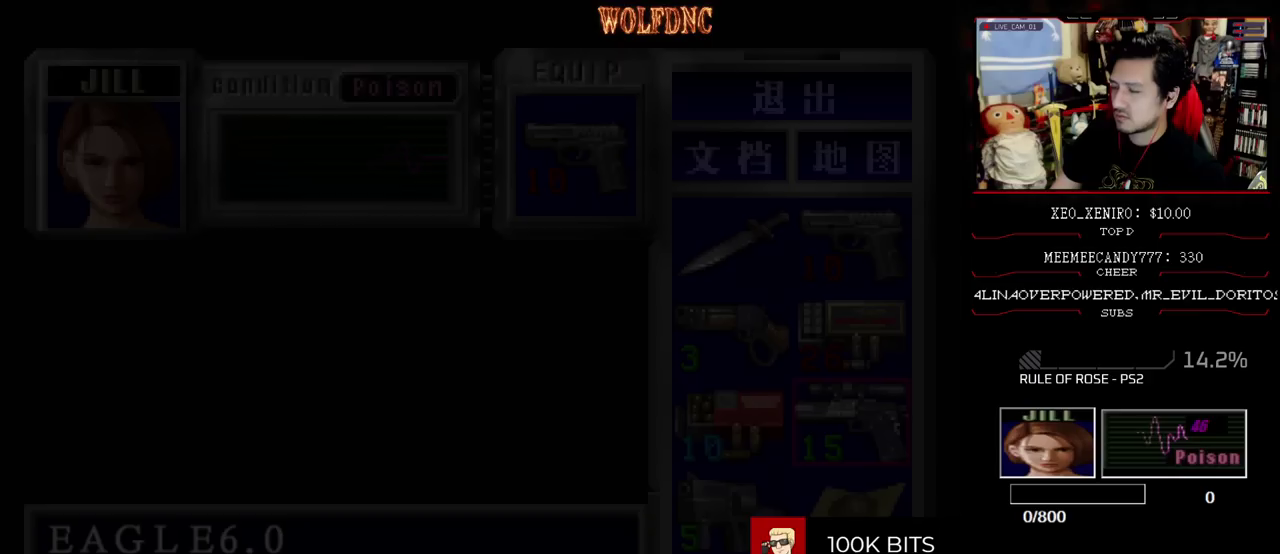
{"buttons": ["SQUARE", "DPAD_UP"], "events": [[50, "SQUARE", "down"], [100, "DPAD_RIGHT", "down"], [300, "DPAD_RIGHT", "up"]]}
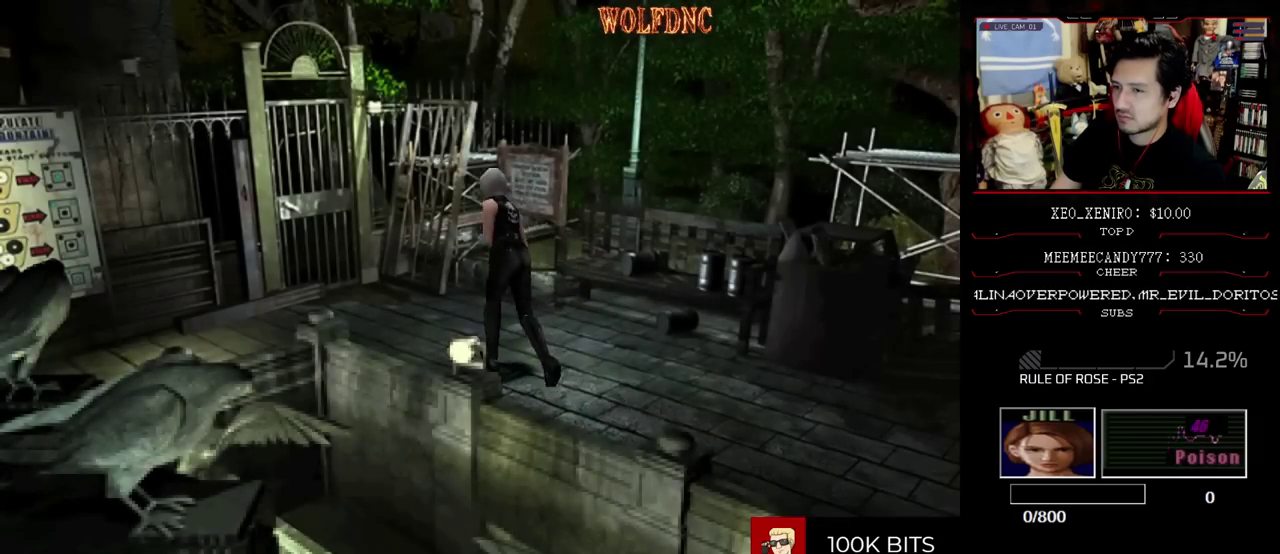
{"buttons": ["SQUARE", "DPAD_UP", "DPAD_LEFT"], "events": [[450, "DPAD_LEFT", "down"]]}
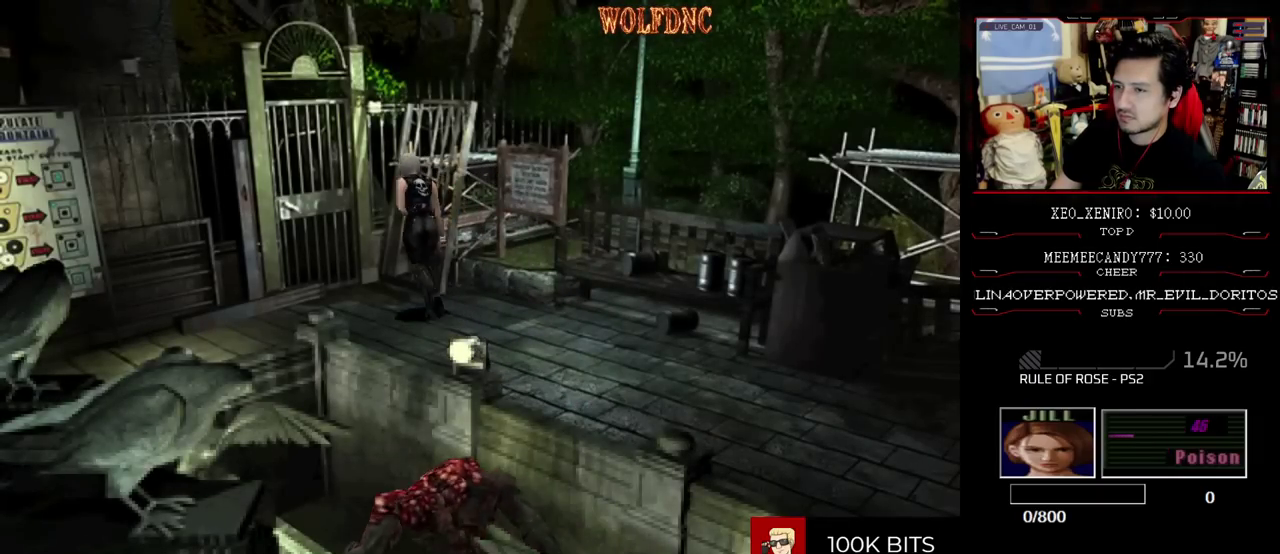
{"buttons": ["CROSS", "SQUARE", "DPAD_UP"], "events": [[50, "DPAD_LEFT", "up"], [283, "DPAD_LEFT", "down"], [367, "CROSS", "down"], [367, "DPAD_LEFT", "up"]]}
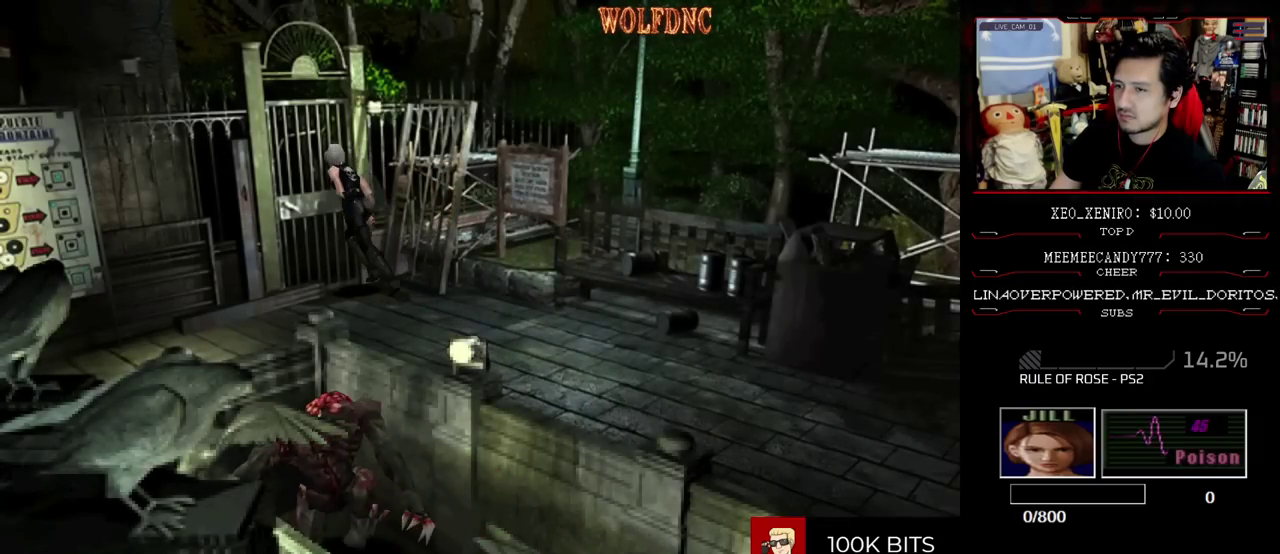
{"buttons": [], "events": [[200, "DPAD_UP", "up"], [250, "CROSS", "up"], [250, "SQUARE", "up"]]}
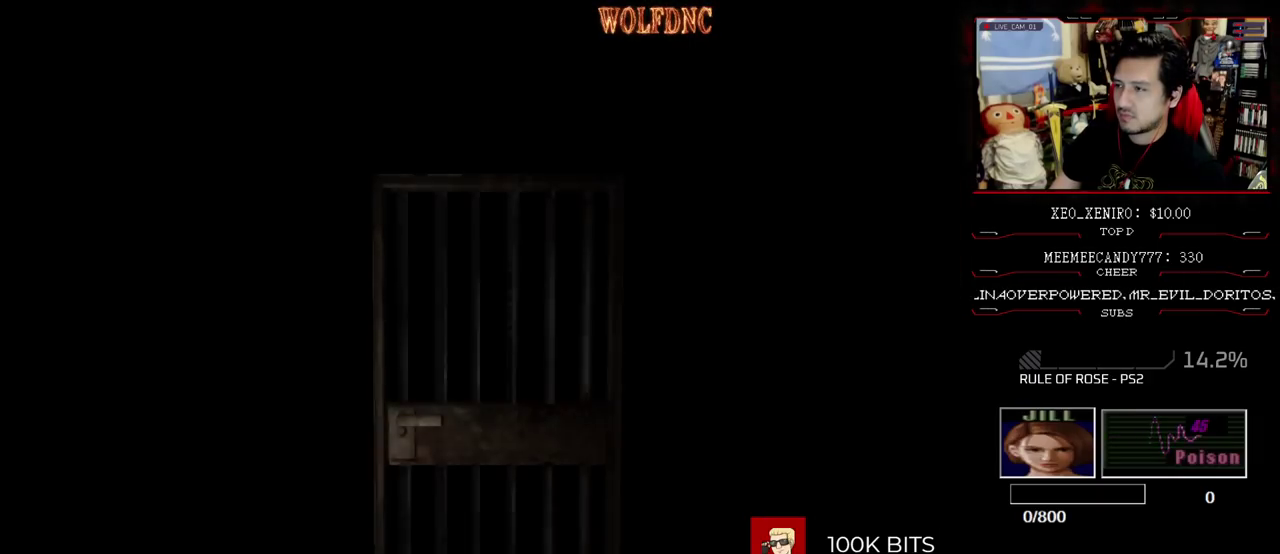
{"buttons": [], "events": []}
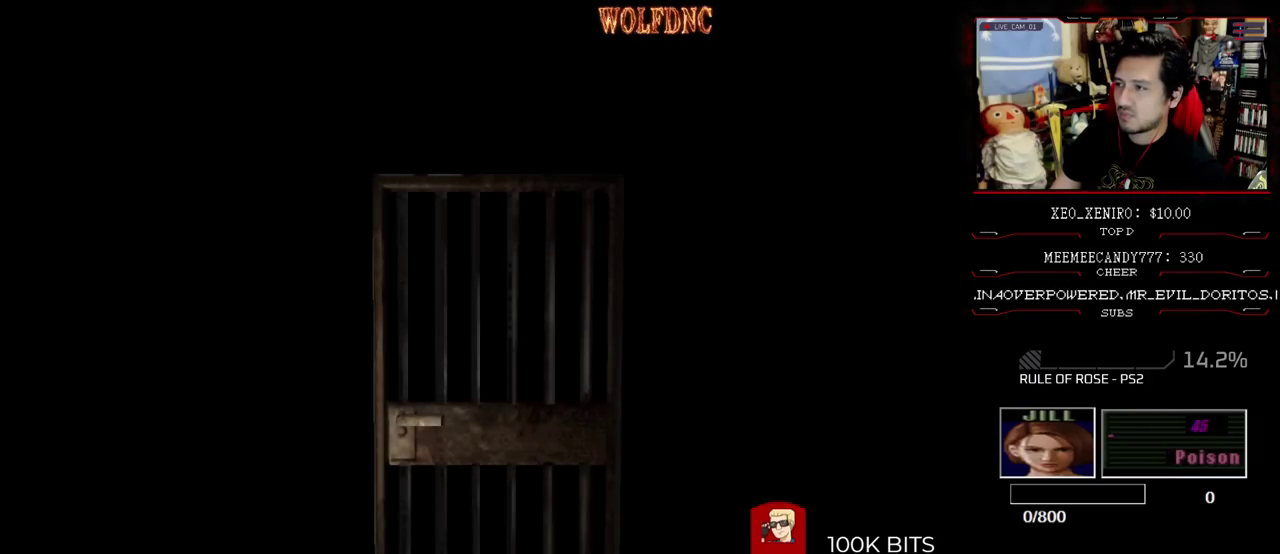
{"buttons": ["CIRCLE"], "events": [[183, "SELECT", "down"], [283, "SELECT", "up"], [367, "CIRCLE", "down"]]}
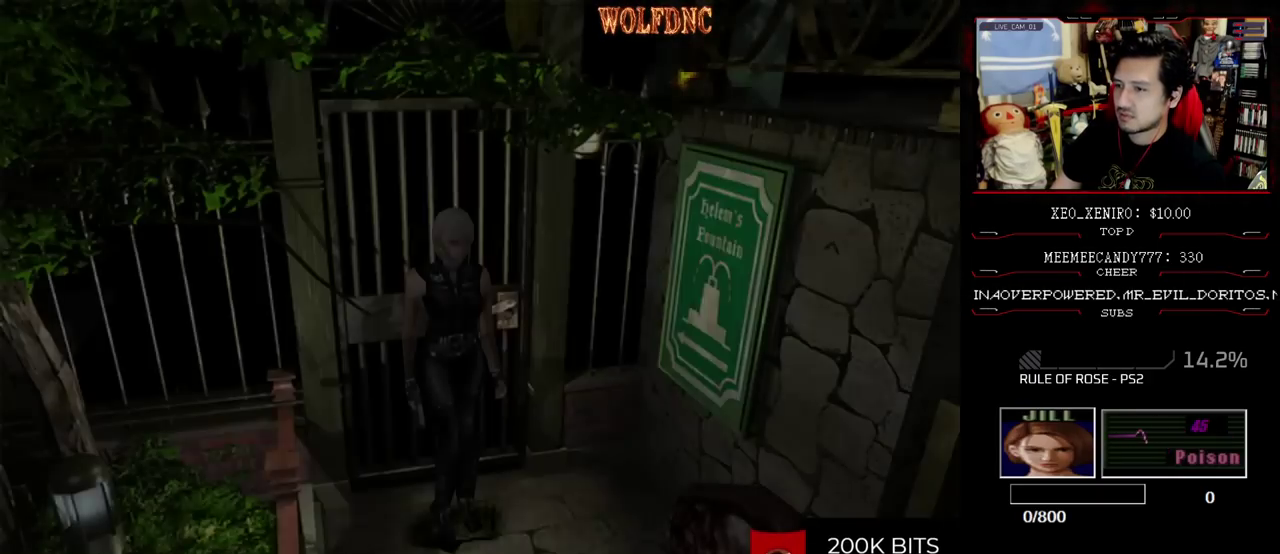
{"buttons": [], "events": [[17, "CIRCLE", "up"]]}
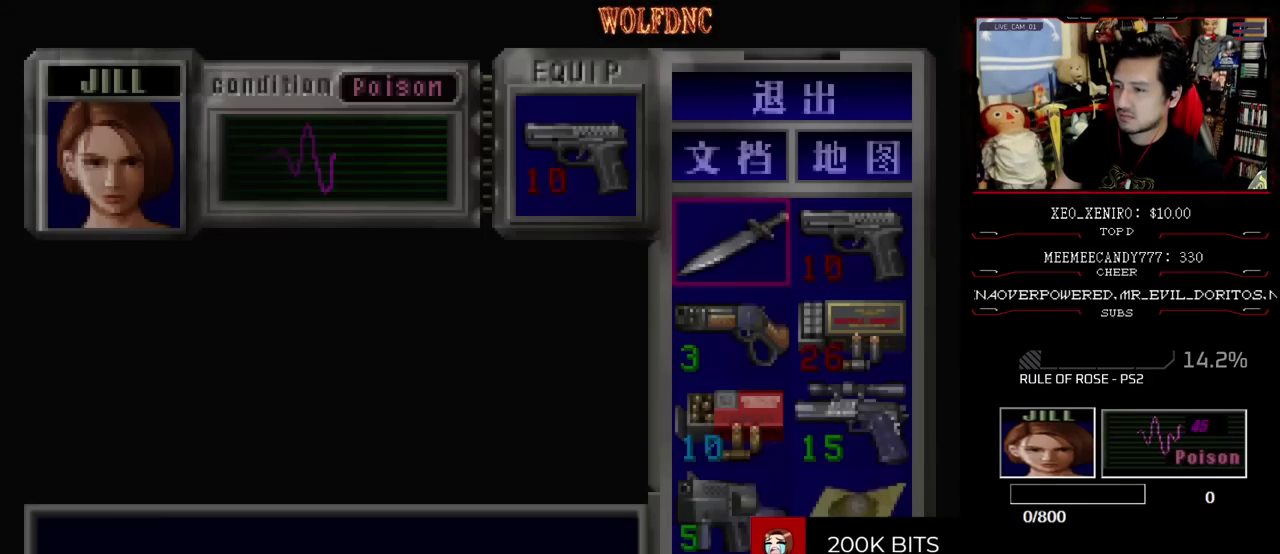
{"buttons": ["DPAD_DOWN"], "events": [[500, "DPAD_DOWN", "down"]]}
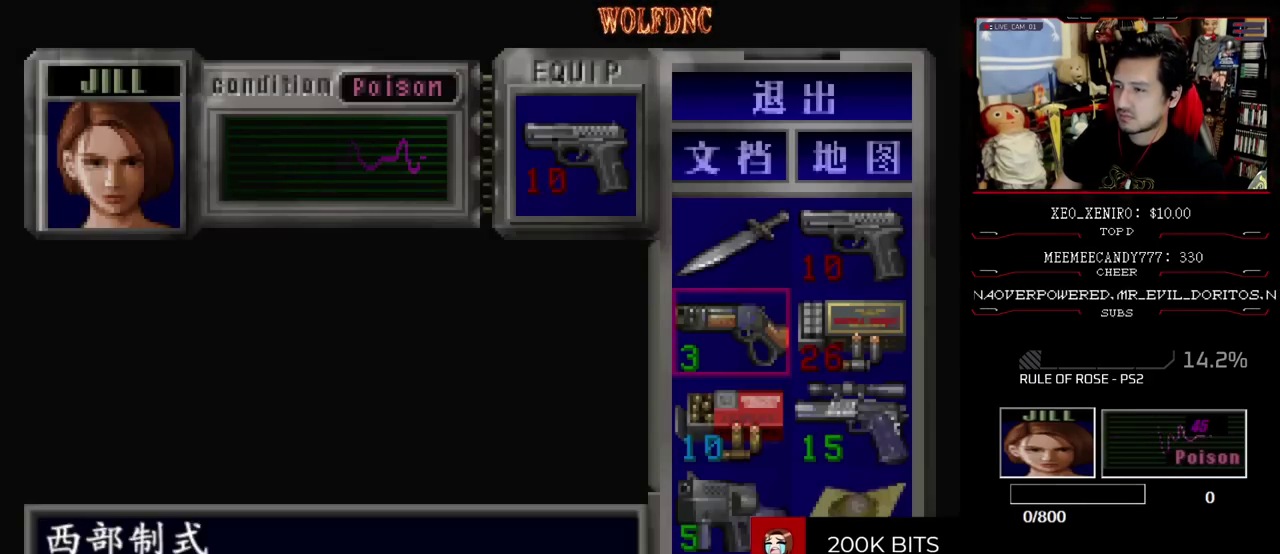
{"buttons": [], "events": [[50, "CROSS", "down"], [50, "DPAD_DOWN", "up"], [133, "CROSS", "up"], [183, "CROSS", "down"], [283, "CROSS", "up"], [367, "CIRCLE", "down"], [467, "CIRCLE", "up"]]}
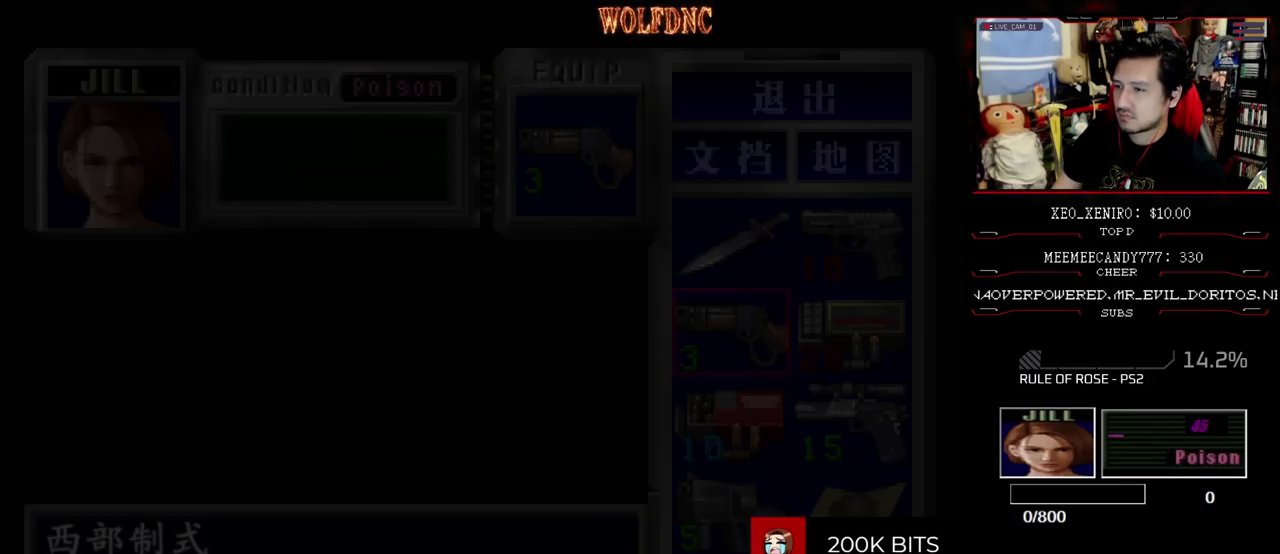
{"buttons": ["R1"], "events": [[67, "R1", "down"]]}
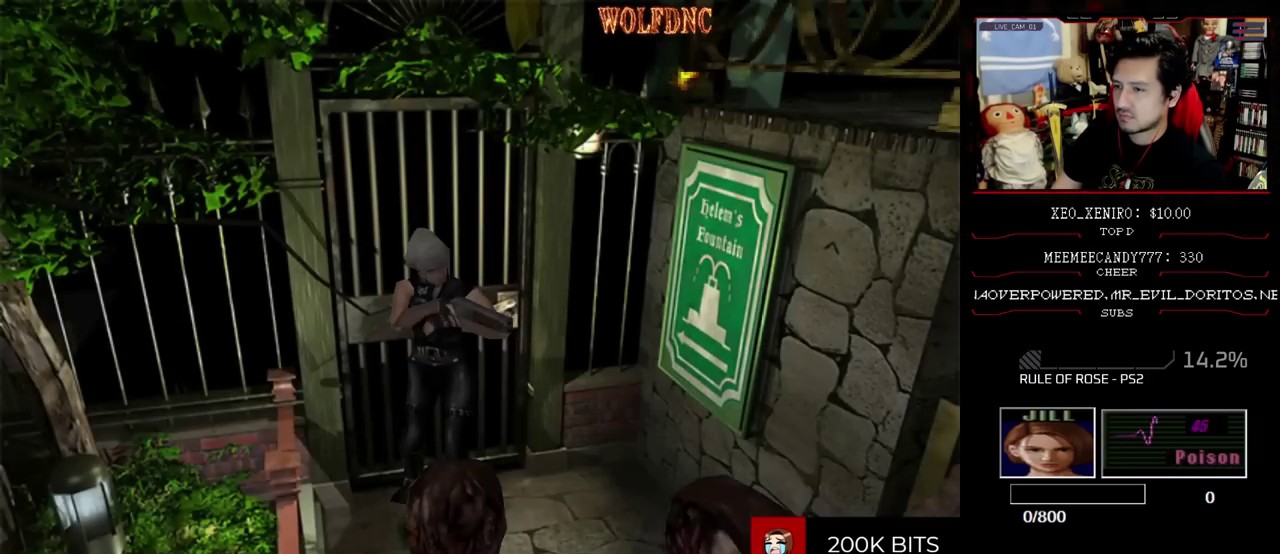
{"buttons": [], "events": [[33, "DPAD_DOWN", "down"], [117, "CROSS", "down"], [117, "DPAD_DOWN", "up"], [167, "CROSS", "up"], [217, "R1", "up"]]}
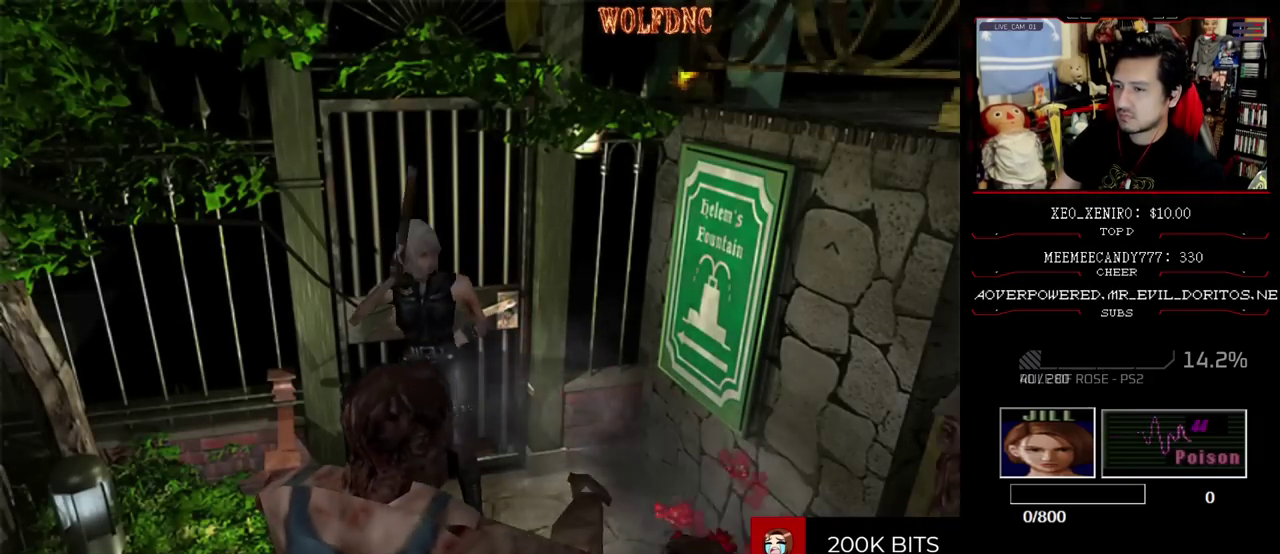
{"buttons": ["DPAD_DOWN"], "events": [[467, "DPAD_DOWN", "down"]]}
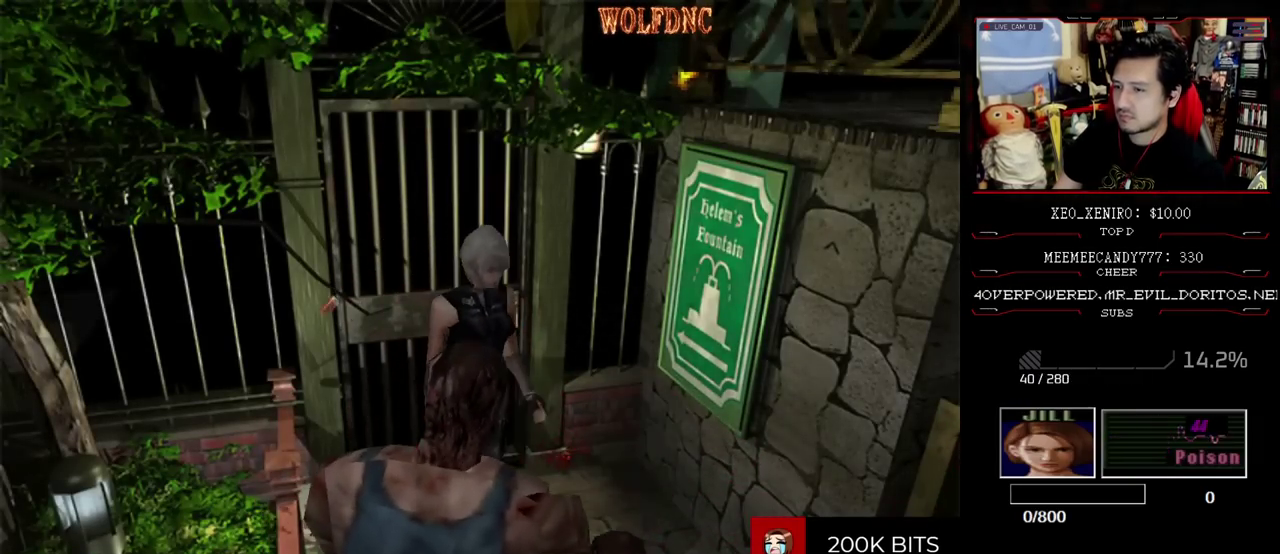
{"buttons": ["CROSS", "SQUARE", "DPAD_UP", "DPAD_RIGHT"], "events": [[150, "SQUARE", "down"], [200, "DPAD_DOWN", "up"], [200, "DPAD_RIGHT", "down"], [250, "SQUARE", "up"], [333, "DPAD_UP", "down"], [333, "SQUARE", "down"], [433, "CROSS", "down"]]}
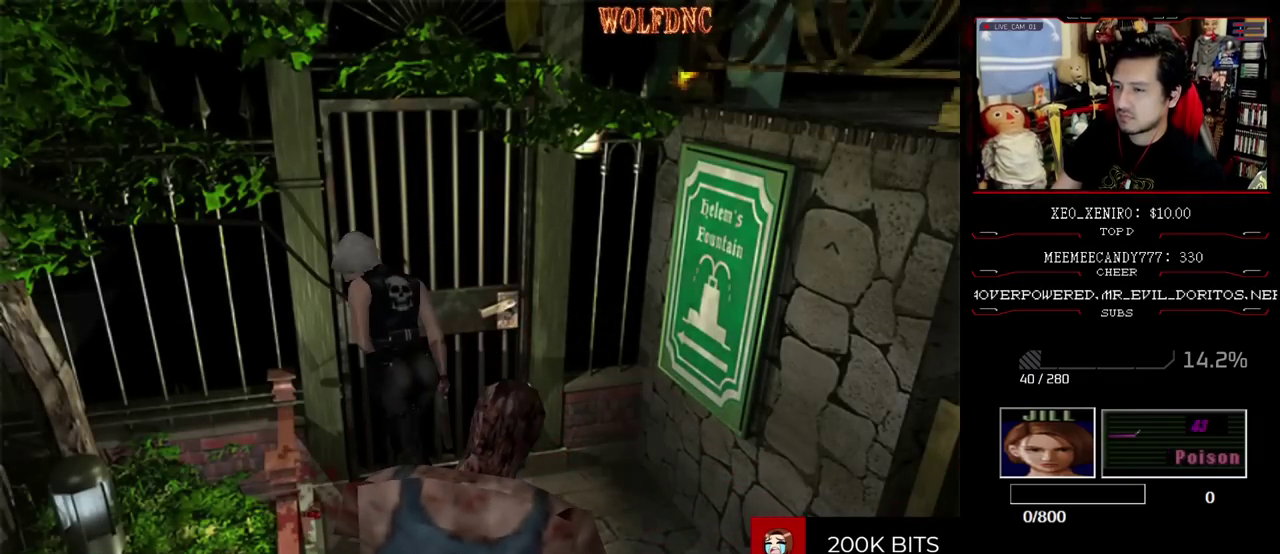
{"buttons": [], "events": [[117, "SQUARE", "up"], [267, "DPAD_RIGHT", "up"], [267, "DPAD_UP", "up"], [350, "CROSS", "up"]]}
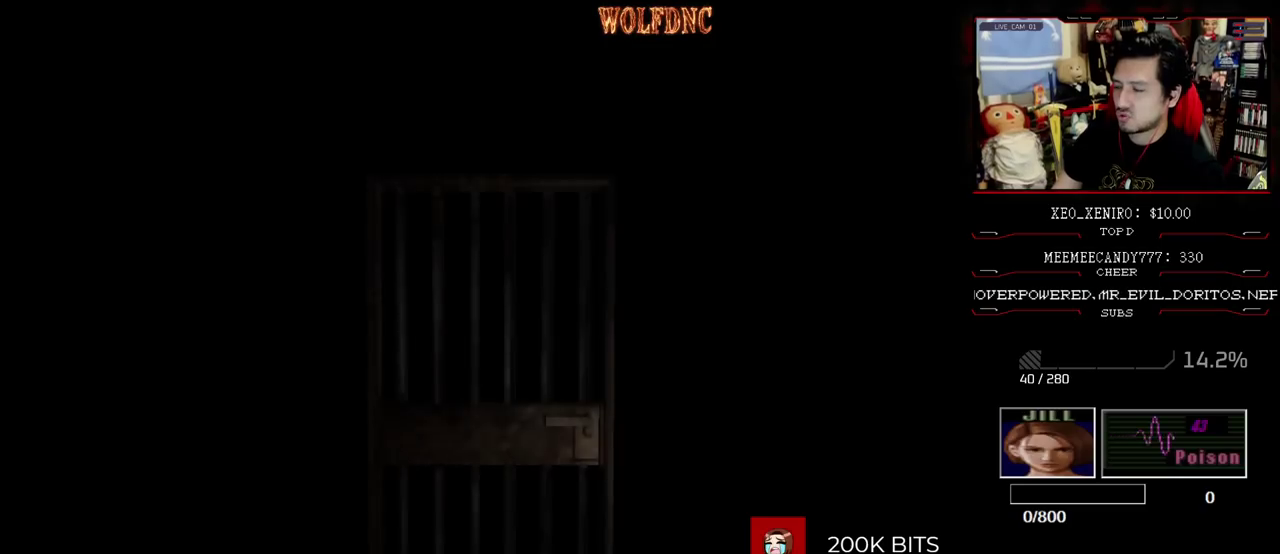
{"buttons": [], "events": []}
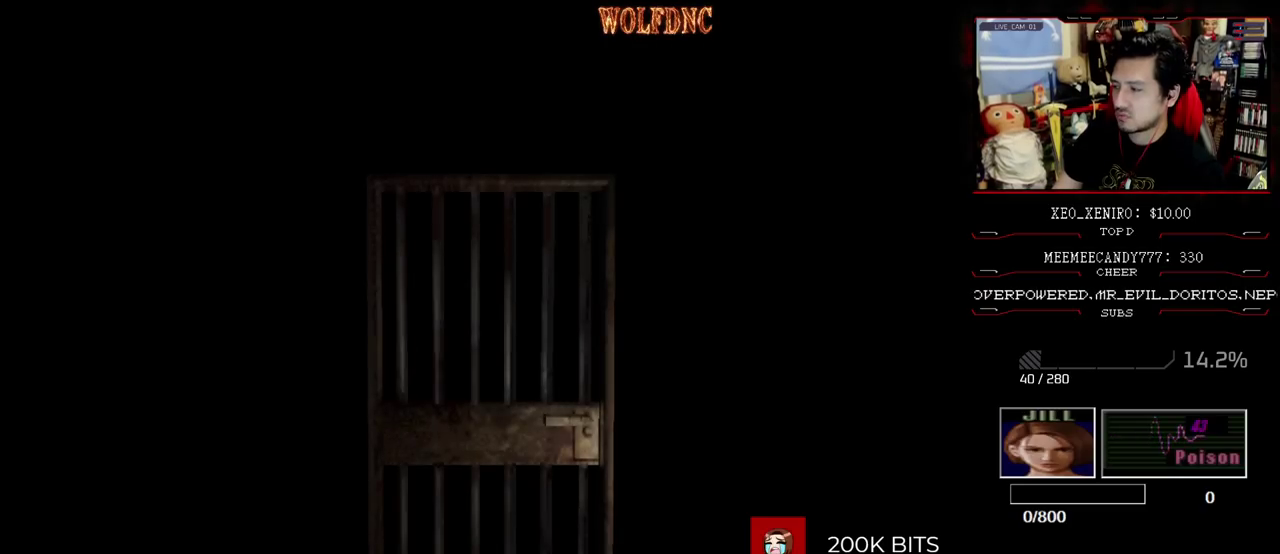
{"buttons": ["CROSS", "SQUARE"], "events": [[100, "SELECT", "down"], [200, "SELECT", "up"], [250, "DPAD_DOWN", "down"], [333, "SQUARE", "down"], [433, "DPAD_DOWN", "up"], [483, "CROSS", "down"]]}
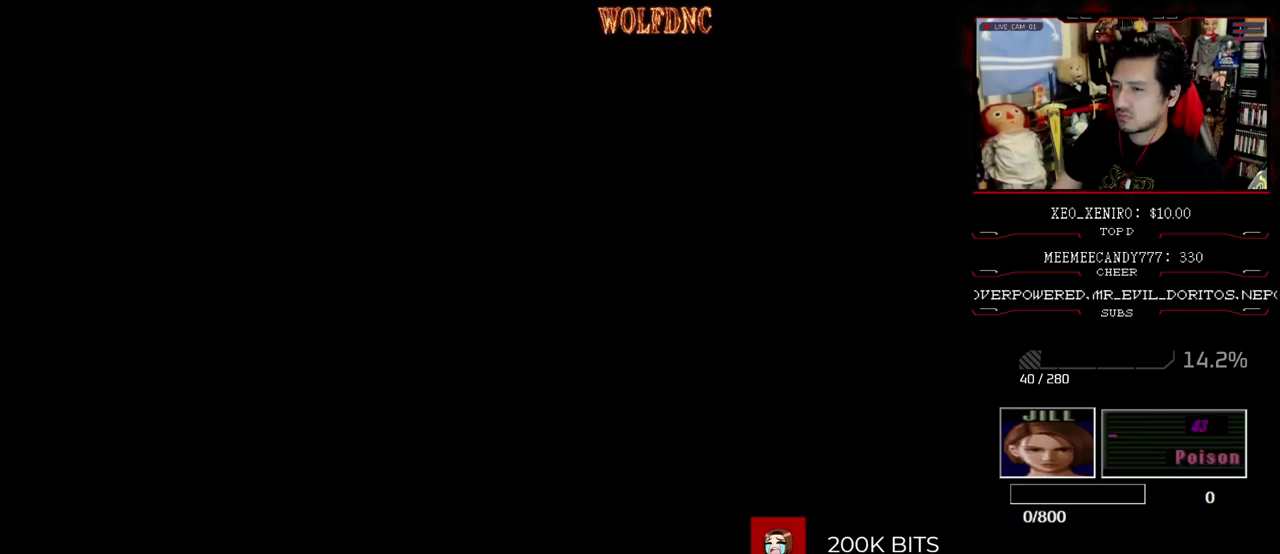
{"buttons": [], "events": [[33, "DPAD_RIGHT", "down"], [33, "SQUARE", "up"], [117, "CROSS", "up"], [117, "DPAD_RIGHT", "up"], [267, "DPAD_DOWN", "down"], [350, "SQUARE", "down"], [450, "DPAD_DOWN", "up"], [450, "SQUARE", "up"]]}
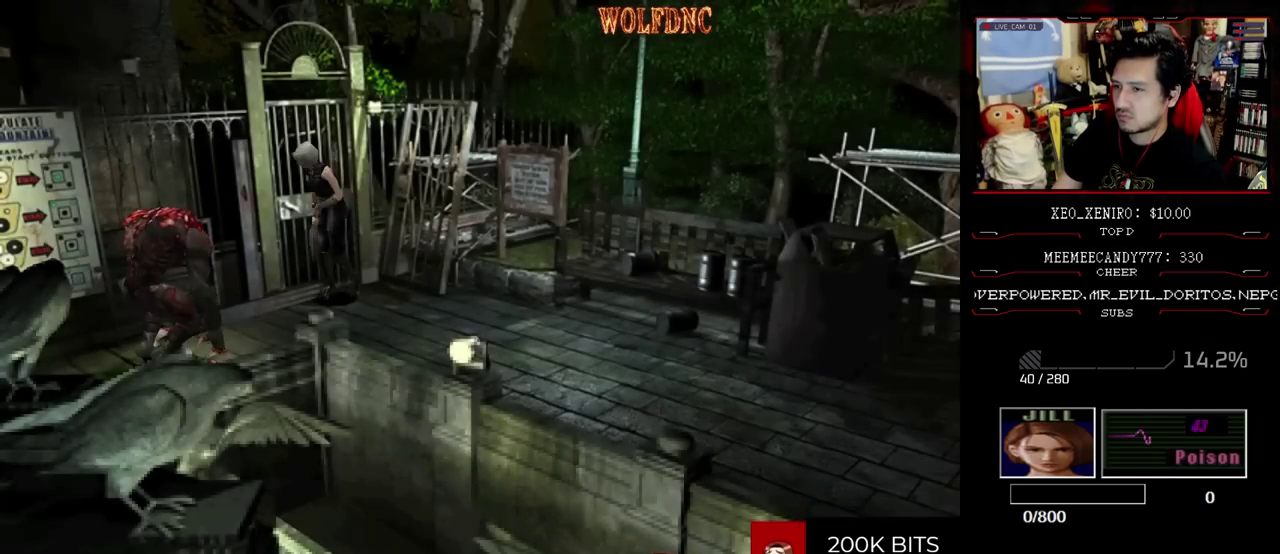
{"buttons": [], "events": [[83, "CROSS", "down"], [83, "DPAD_UP", "down"], [317, "DPAD_UP", "up"], [367, "CROSS", "up"]]}
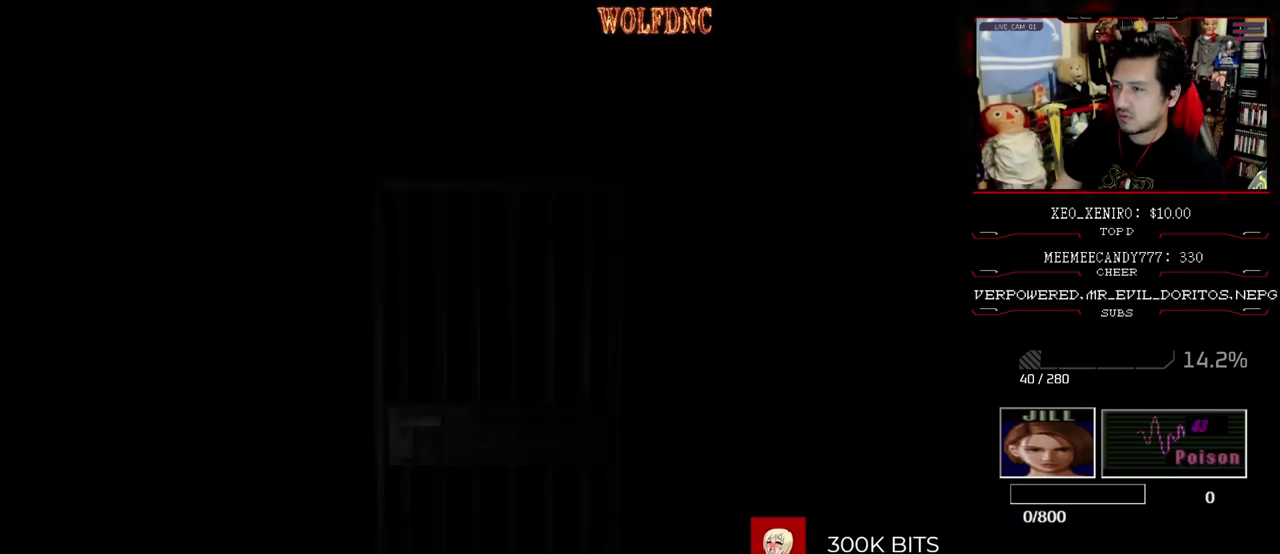
{"buttons": [], "events": []}